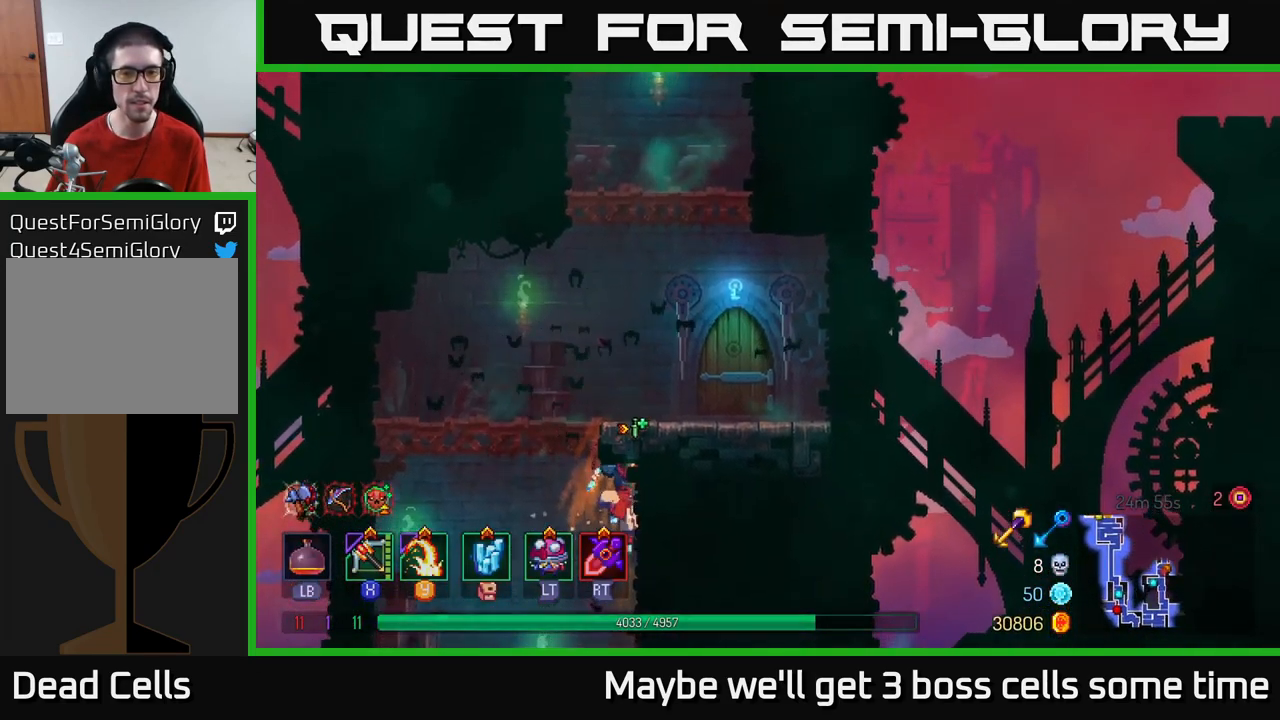
Gameplay with a controller (Xbox layout); each line is a JSON object with the inputs held at the frame after it. "events" lists button and stick changes between this image and that frame as [ms after this image, input, new state], when the widget could be followed in between.
{"buttons": [], "left_stick": "up-right", "right_stick": "center", "events": [[33, "B", "down"], [116, "B", "up"], [300, "A", "down"], [466, "A", "up"]]}
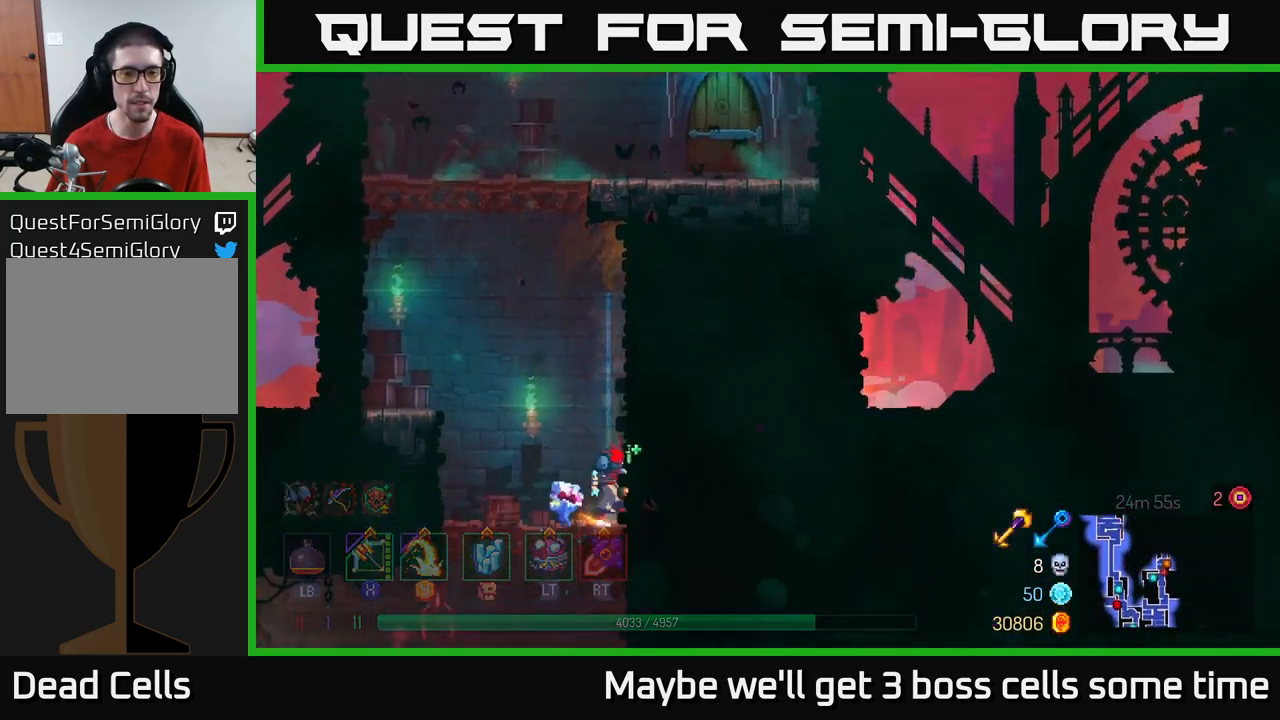
{"buttons": ["A"], "left_stick": "left", "right_stick": "center", "events": [[66, "left_stick", "up"], [116, "A", "down"], [250, "left_stick", "up-left"], [316, "A", "up"], [350, "left_stick", "left"], [433, "A", "down"]]}
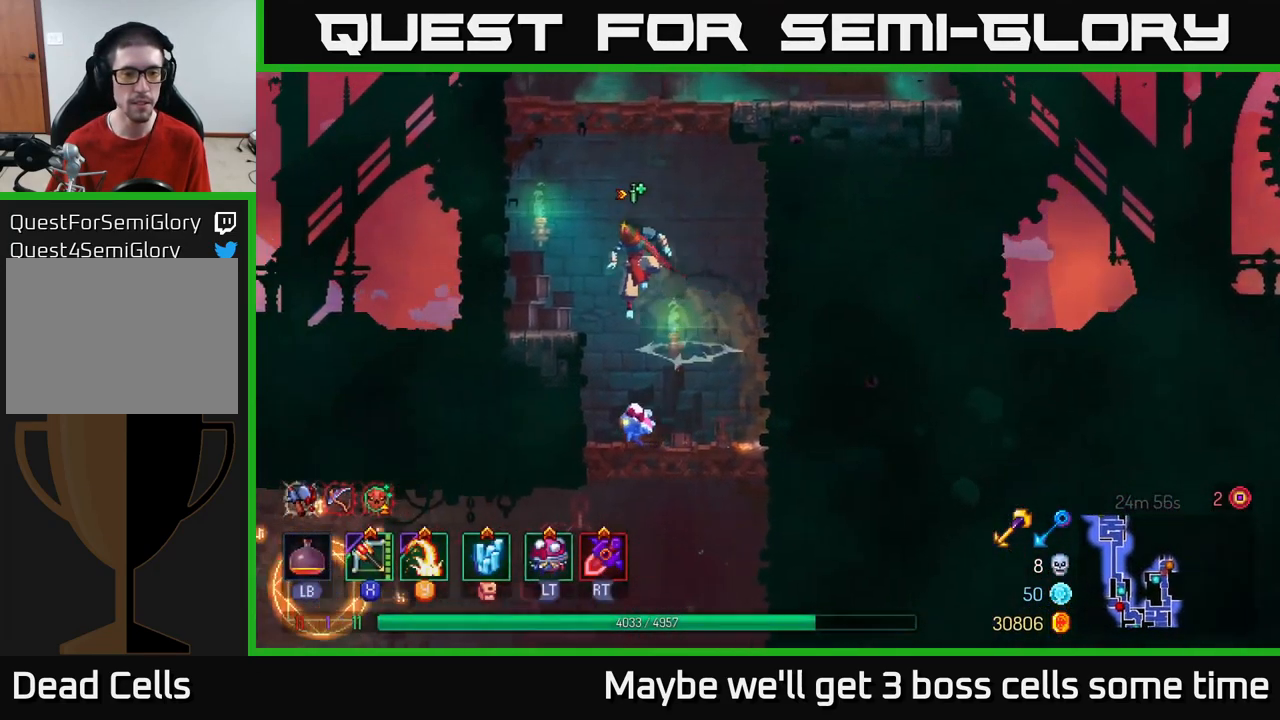
{"buttons": [], "left_stick": "left", "right_stick": "center", "events": [[100, "A", "up"]]}
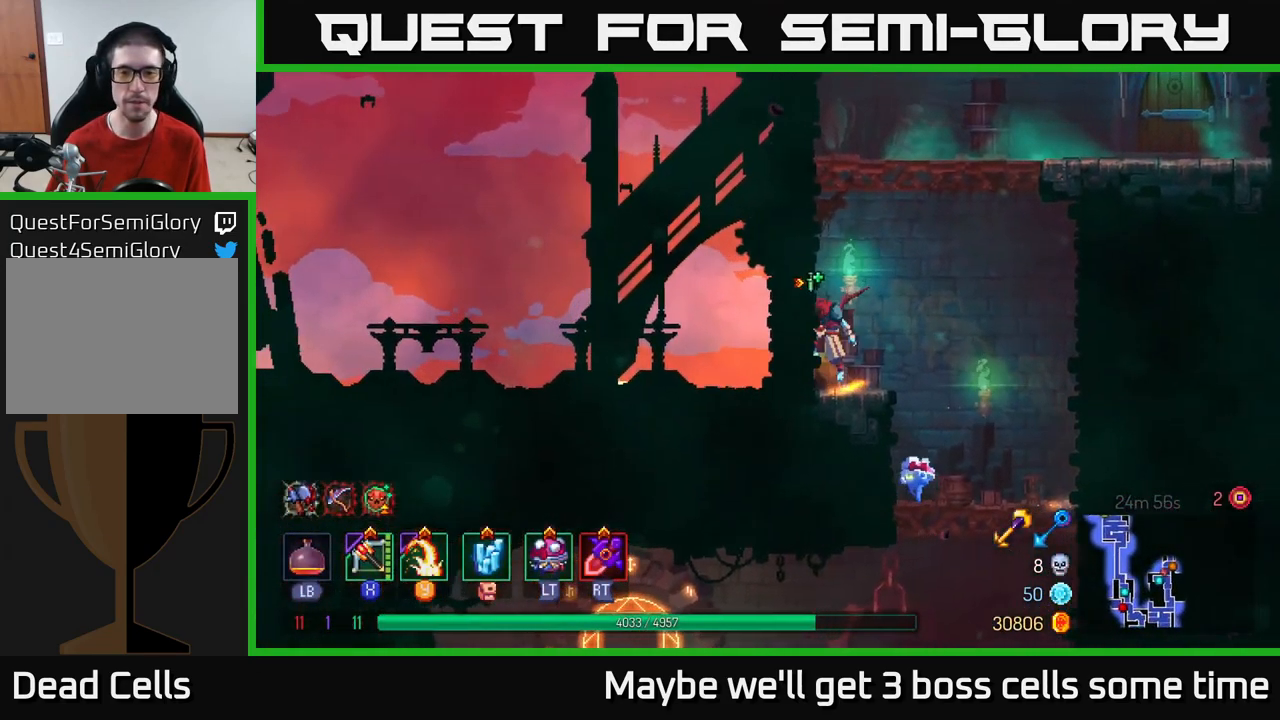
{"buttons": [], "left_stick": "right", "right_stick": "center", "events": [[16, "A", "down"], [149, "A", "up"], [316, "left_stick", "right"], [332, "A", "down"], [499, "A", "up"]]}
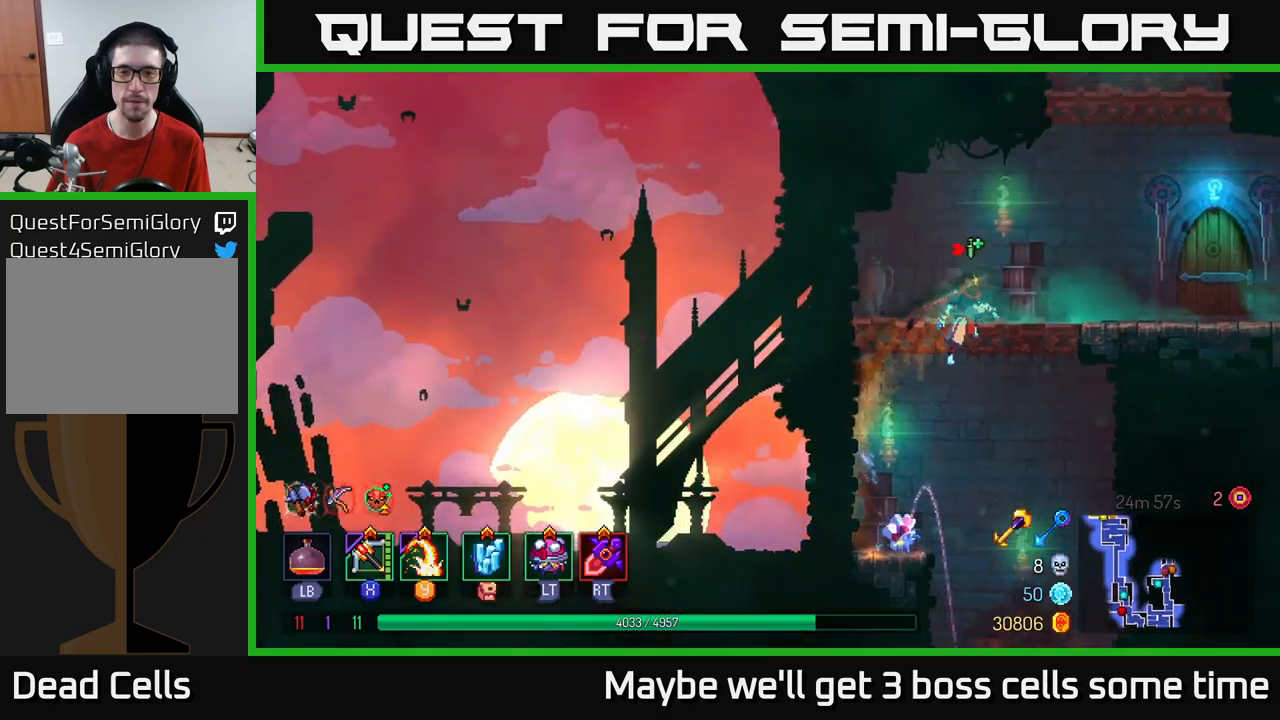
{"buttons": [], "left_stick": "center", "right_stick": "center", "events": [[183, "B", "down"], [283, "B", "up"], [417, "R1", "down"], [483, "left_stick", "center"], [500, "R1", "up"]]}
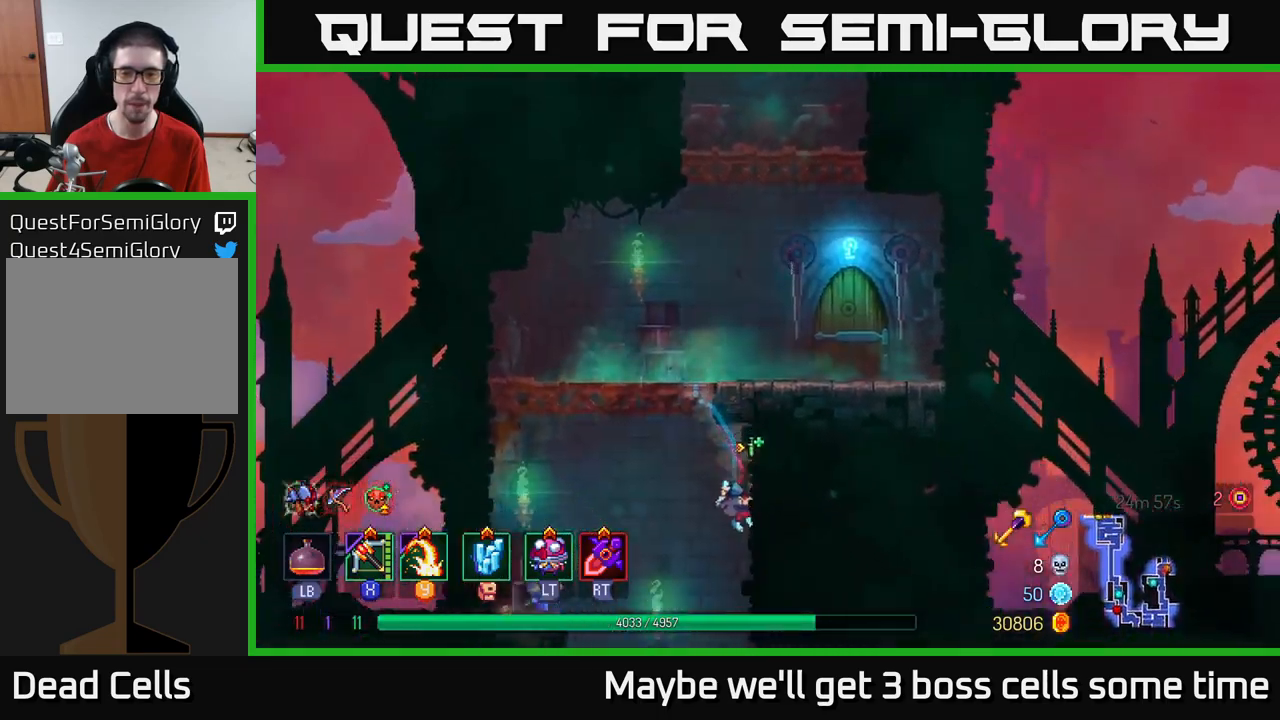
{"buttons": ["A"], "left_stick": "up-left", "right_stick": "center", "events": [[33, "left_stick", "up-left"], [83, "left_stick", "center"], [150, "A", "down"], [250, "left_stick", "up-left"], [333, "A", "up"], [450, "A", "down"]]}
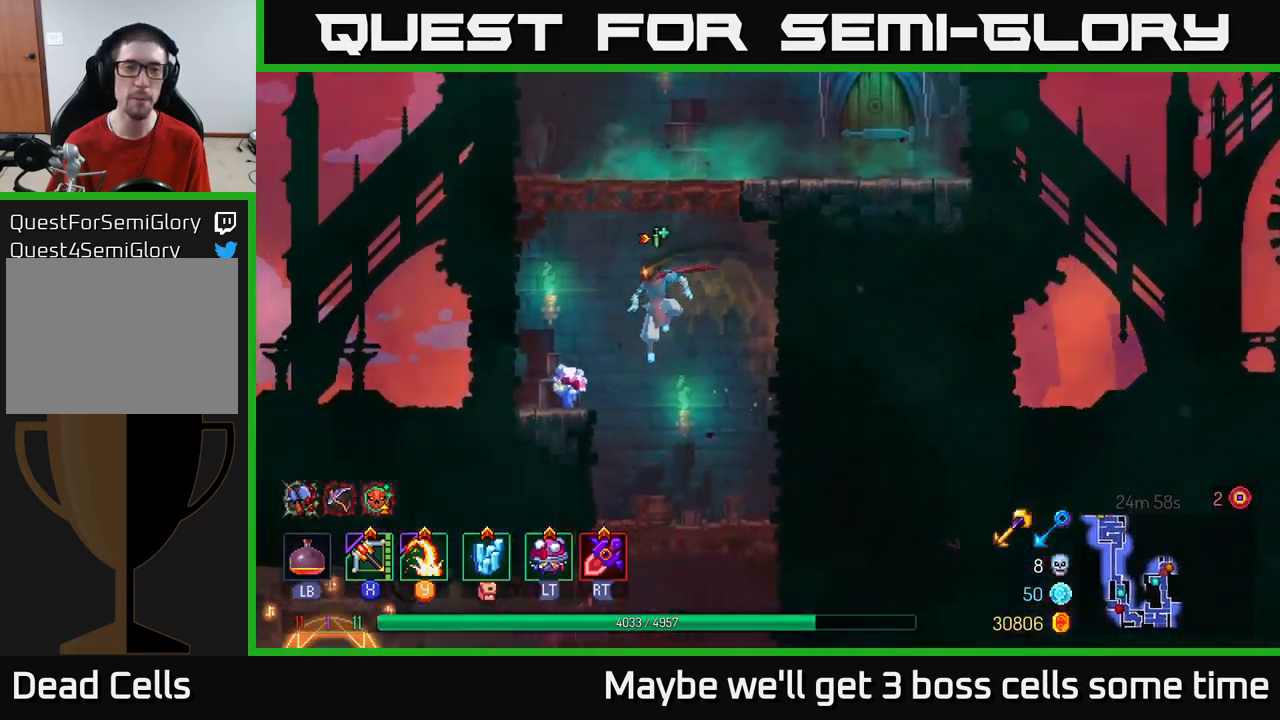
{"buttons": [], "left_stick": "center", "right_stick": "center", "events": [[33, "left_stick", "up-right"], [117, "A", "up"], [217, "A", "down"], [317, "left_stick", "up-left"], [333, "A", "up"], [417, "left_stick", "center"]]}
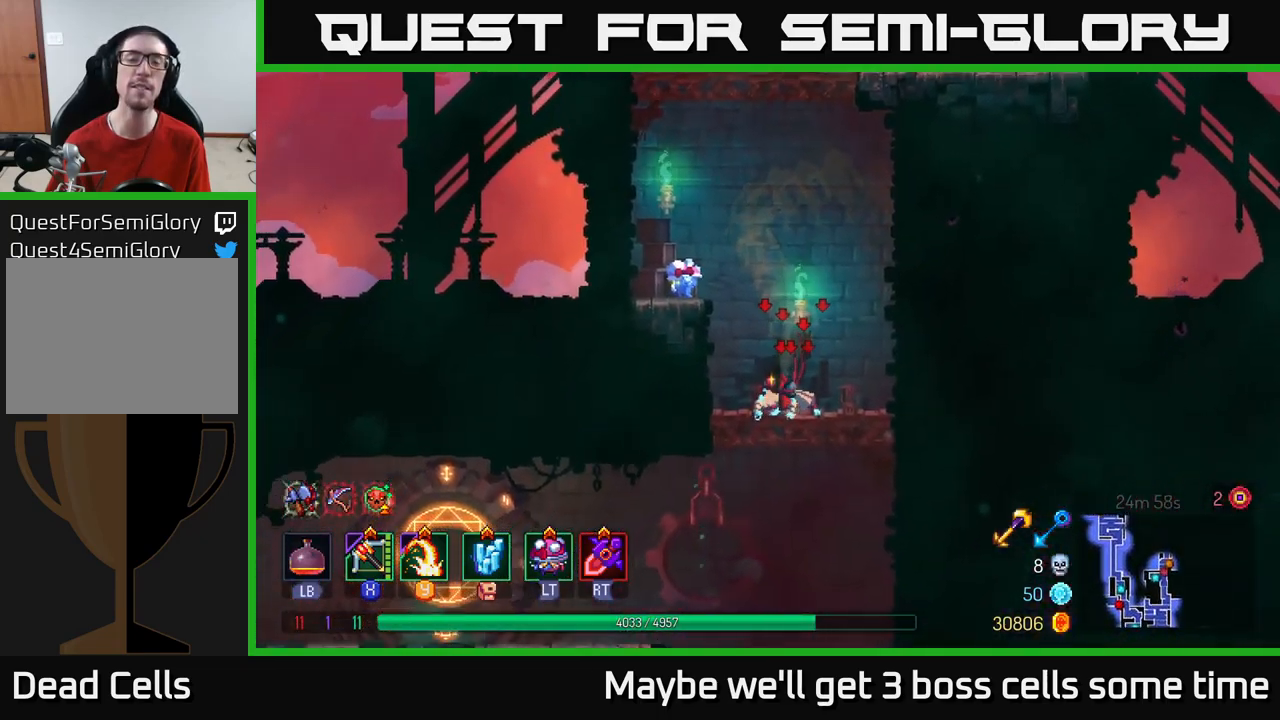
{"buttons": [], "left_stick": "left", "right_stick": "center", "events": [[100, "left_stick", "left"], [250, "A", "down"], [400, "A", "up"]]}
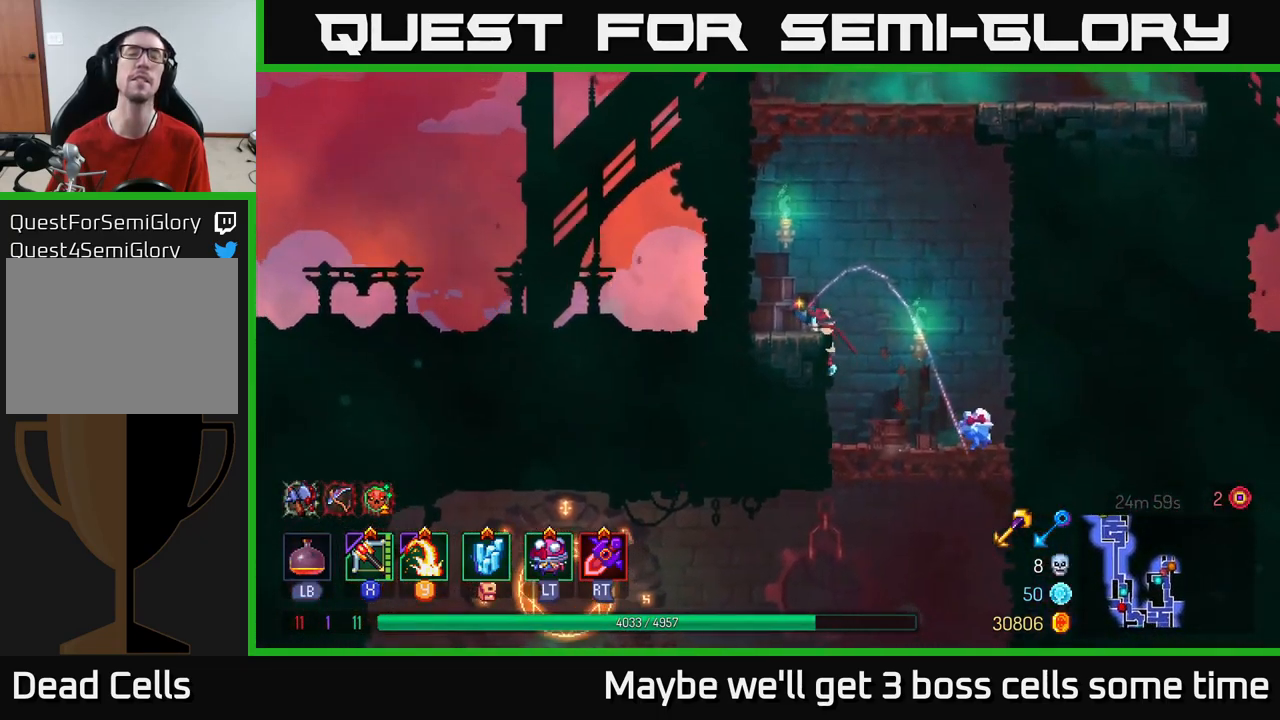
{"buttons": [], "left_stick": "left", "right_stick": "center", "events": [[267, "A", "down"], [450, "A", "up"]]}
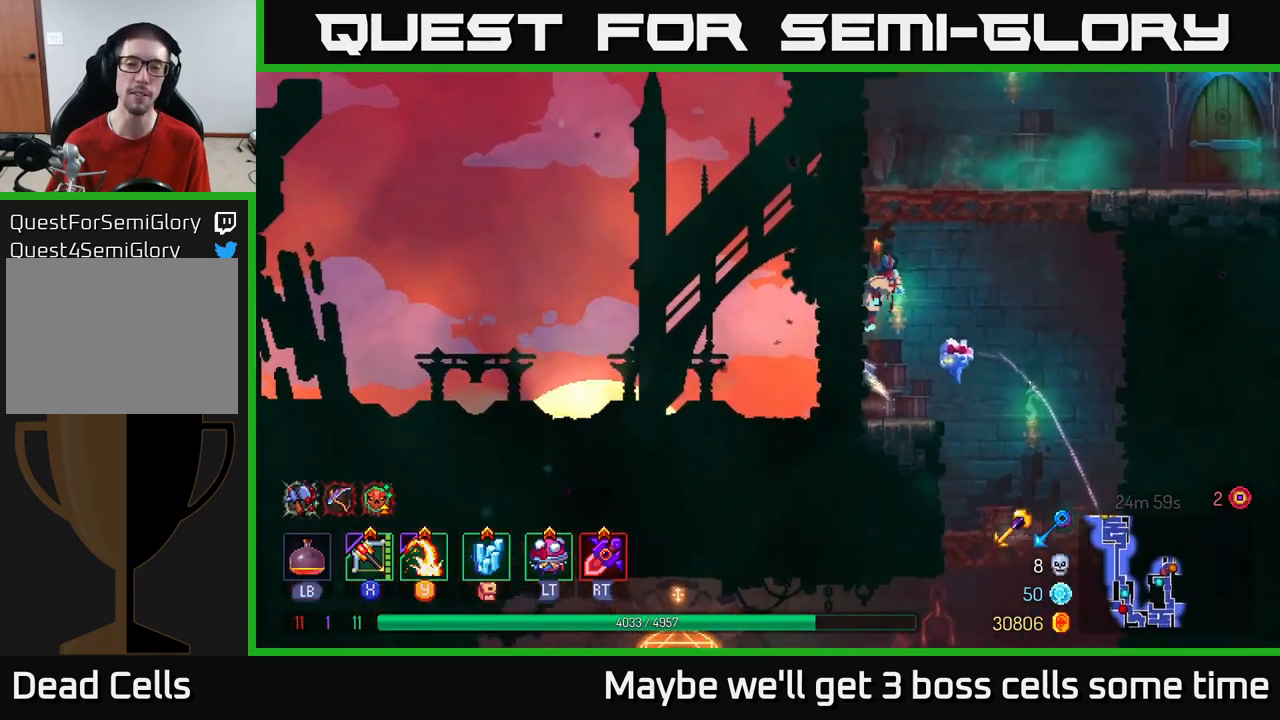
{"buttons": [], "left_stick": "right", "right_stick": "center", "events": [[267, "A", "down"], [267, "left_stick", "right"], [433, "A", "up"]]}
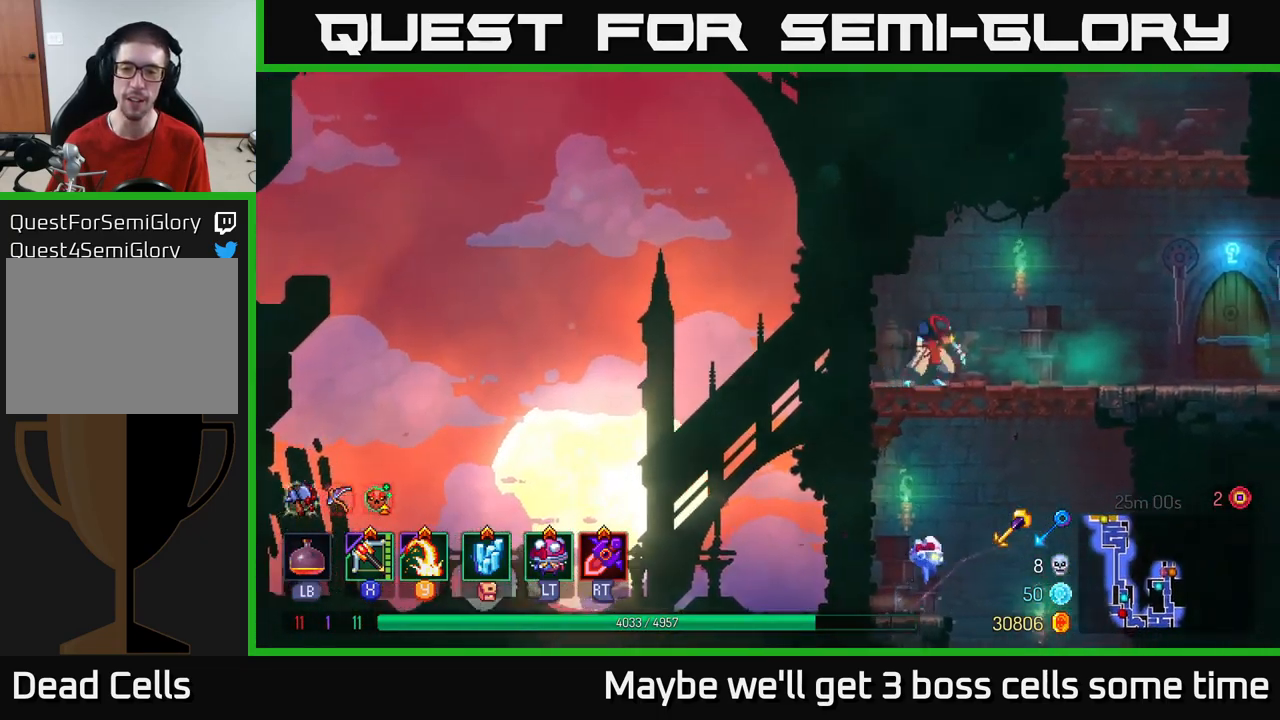
{"buttons": [], "left_stick": "right", "right_stick": "center", "events": [[67, "B", "down"], [200, "B", "up"]]}
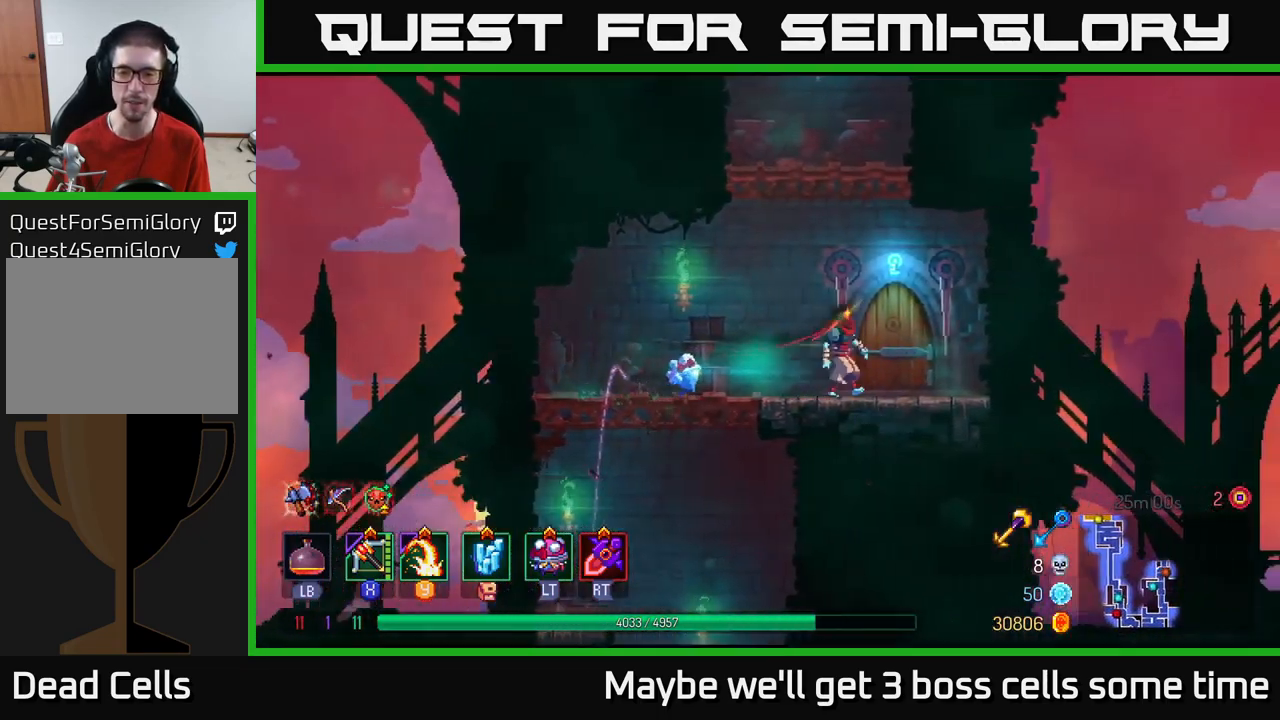
{"buttons": [], "left_stick": "center", "right_stick": "center", "events": [[17, "R1", "down"], [17, "left_stick", "center"], [67, "R1", "up"]]}
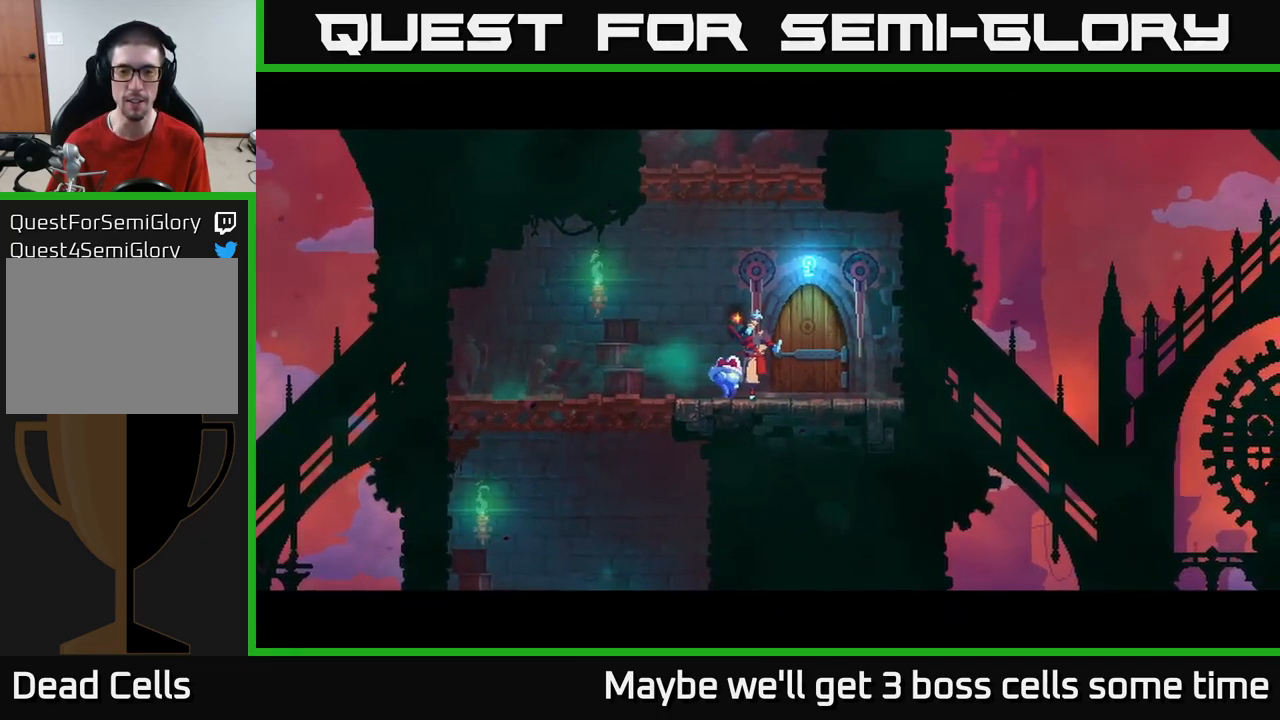
{"buttons": [], "left_stick": "center", "right_stick": "center", "events": []}
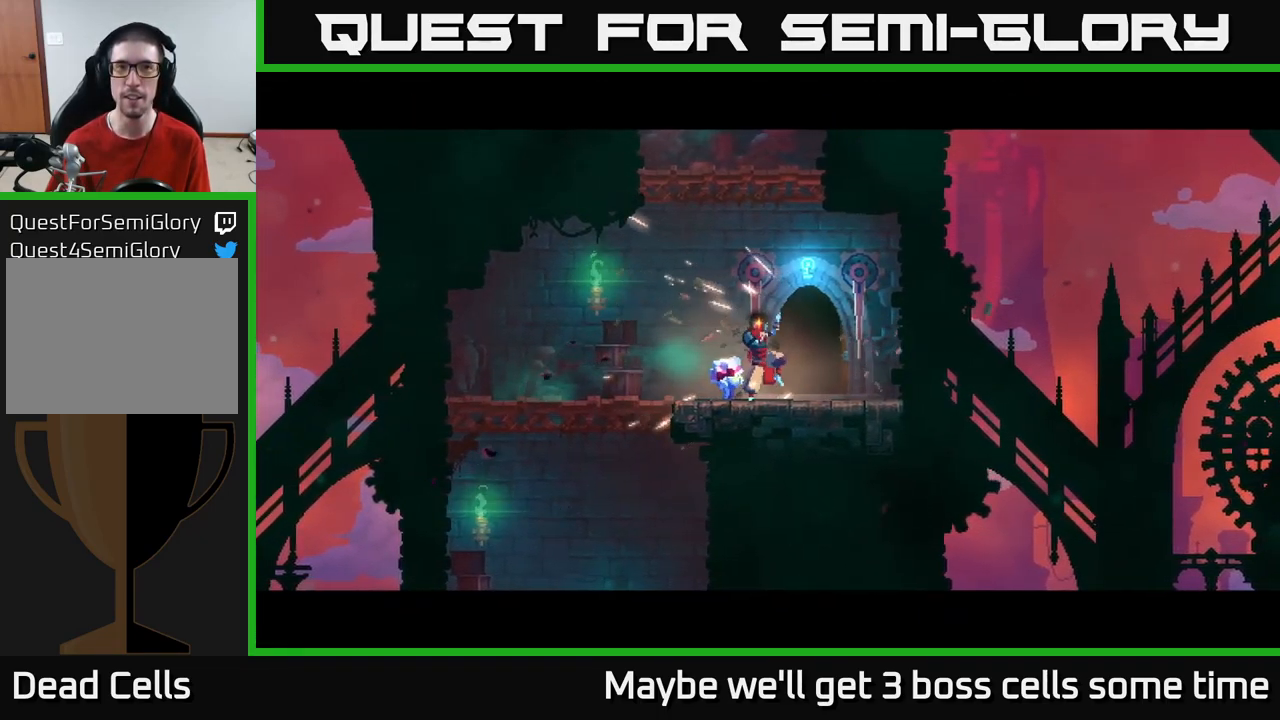
{"buttons": [], "left_stick": "center", "right_stick": "center", "events": []}
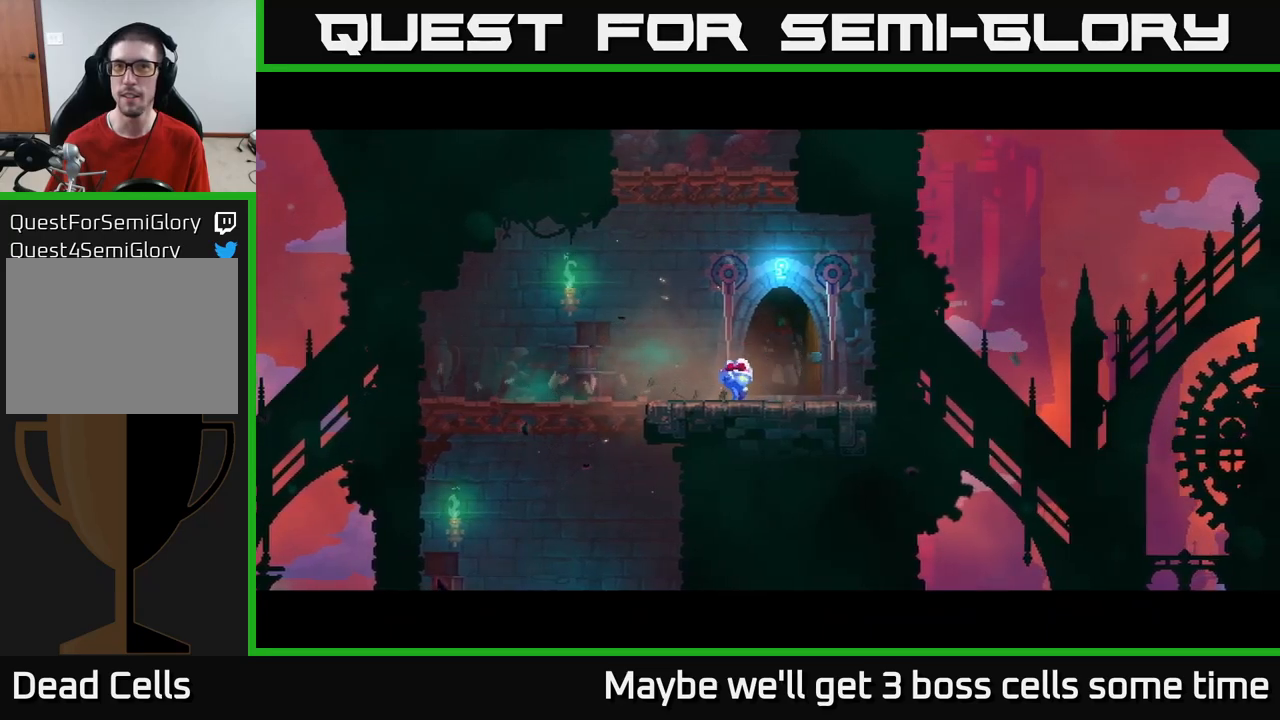
{"buttons": [], "left_stick": "center", "right_stick": "center", "events": []}
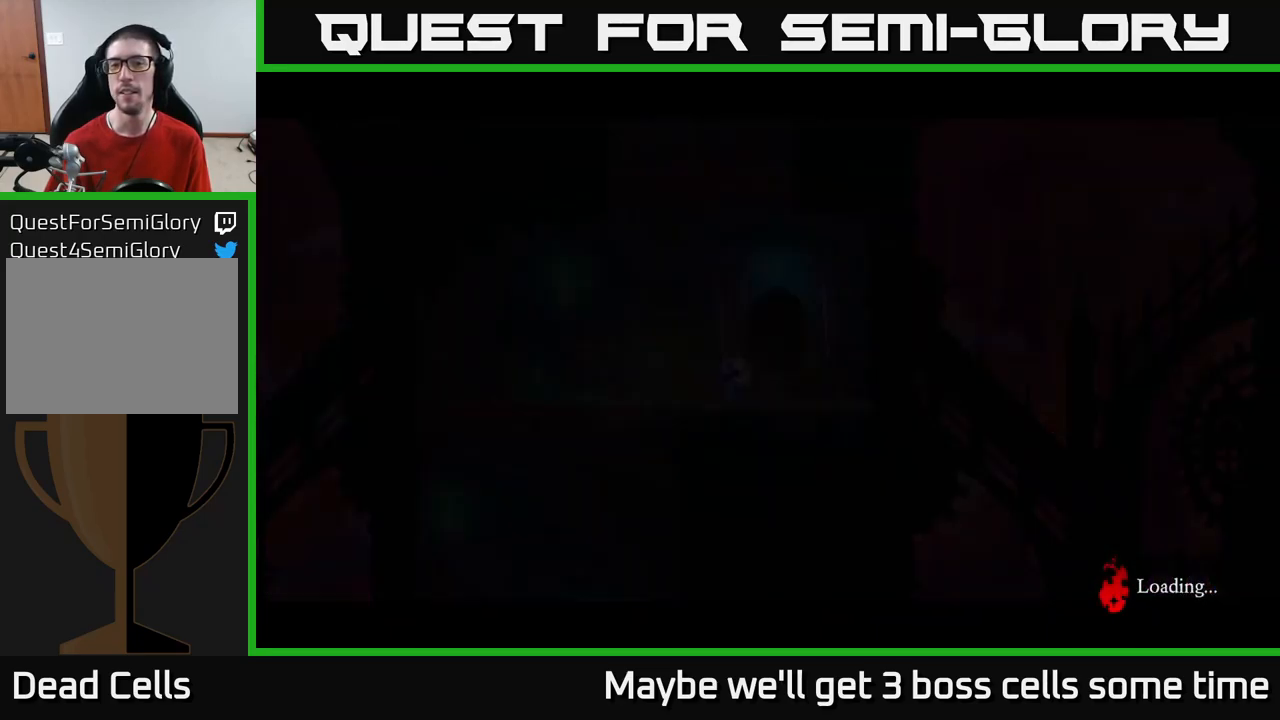
{"buttons": [], "left_stick": "center", "right_stick": "center", "events": []}
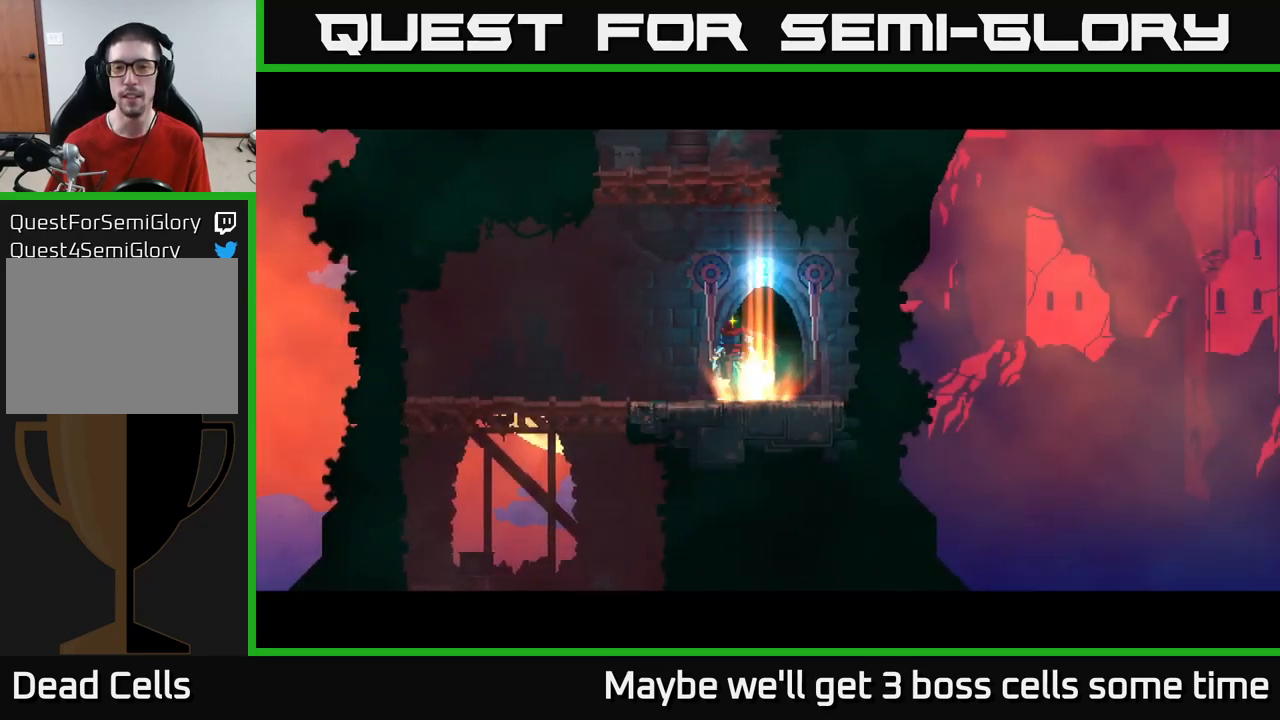
{"buttons": [], "left_stick": "down", "right_stick": "center", "events": [[134, "left_stick", "left"], [500, "left_stick", "down"]]}
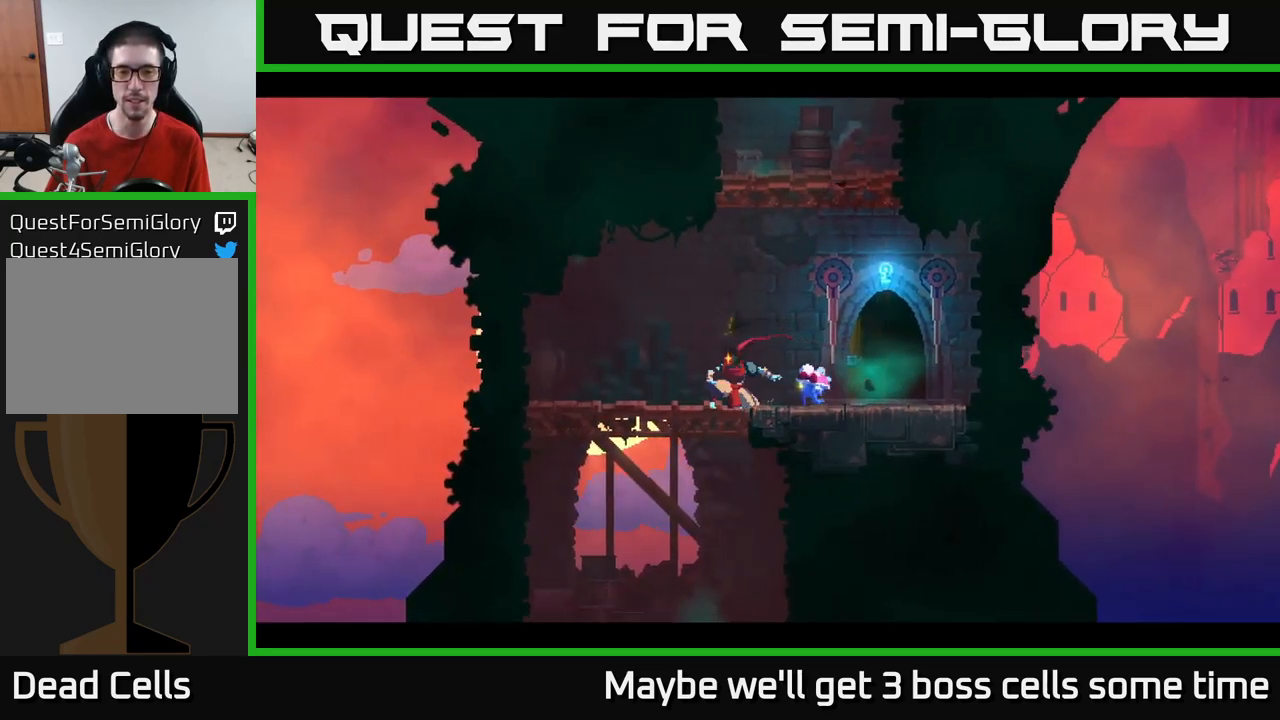
{"buttons": ["A"], "left_stick": "up", "right_stick": "center", "events": [[200, "left_stick", "right"], [300, "left_stick", "center"], [367, "left_stick", "up"], [400, "A", "down"]]}
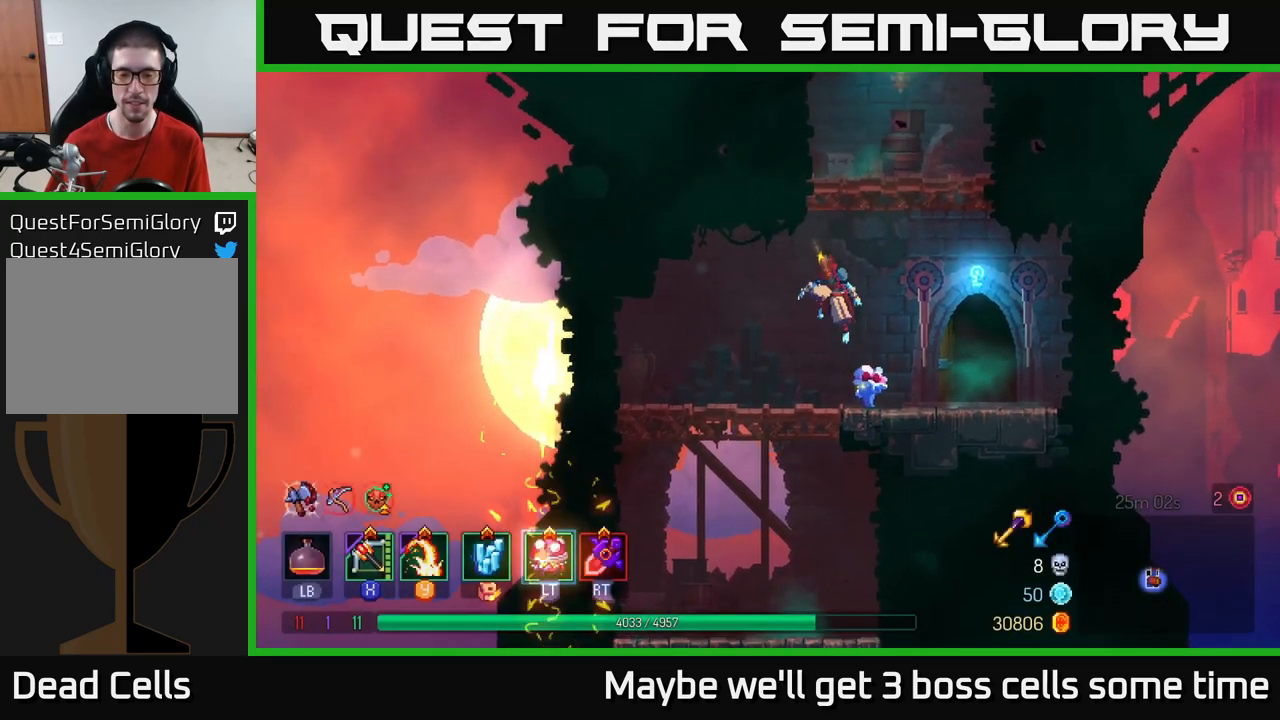
{"buttons": [], "left_stick": "center", "right_stick": "center", "events": [[17, "A", "up"], [67, "A", "down"], [234, "A", "up"], [267, "left_stick", "center"]]}
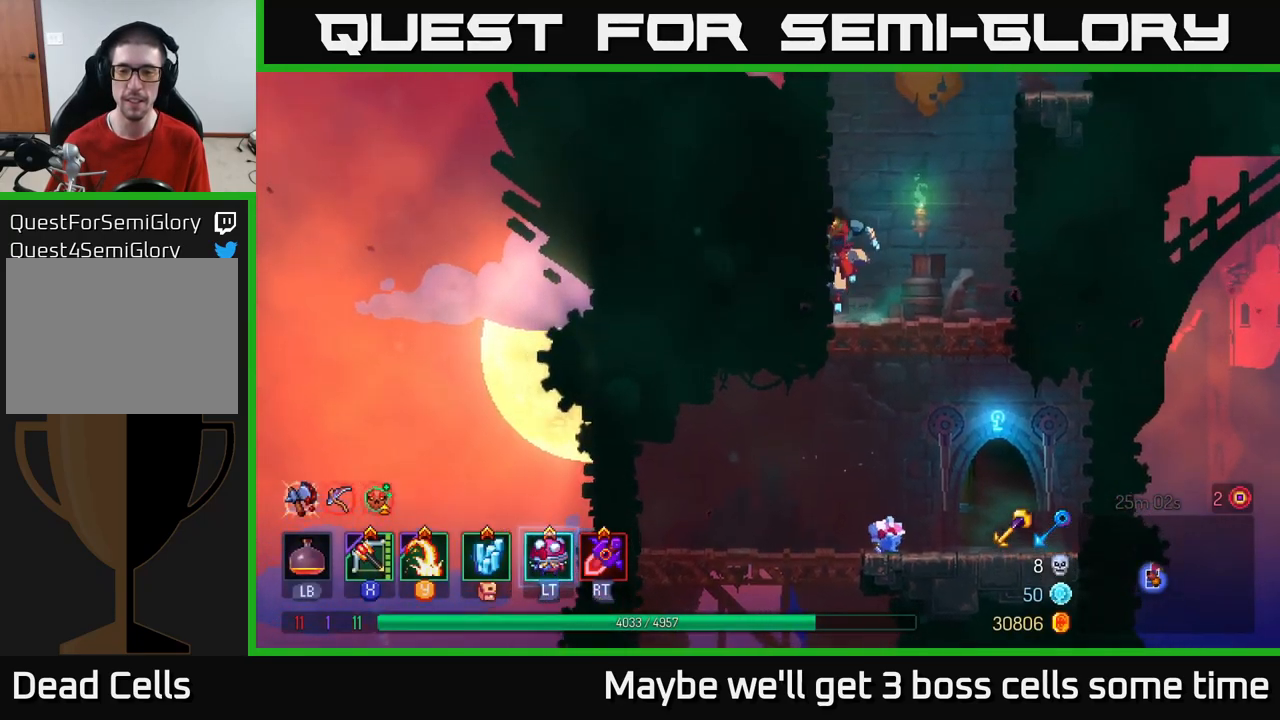
{"buttons": [], "left_stick": "left", "right_stick": "center", "events": [[117, "left_stick", "left"], [167, "A", "down"], [317, "A", "up"]]}
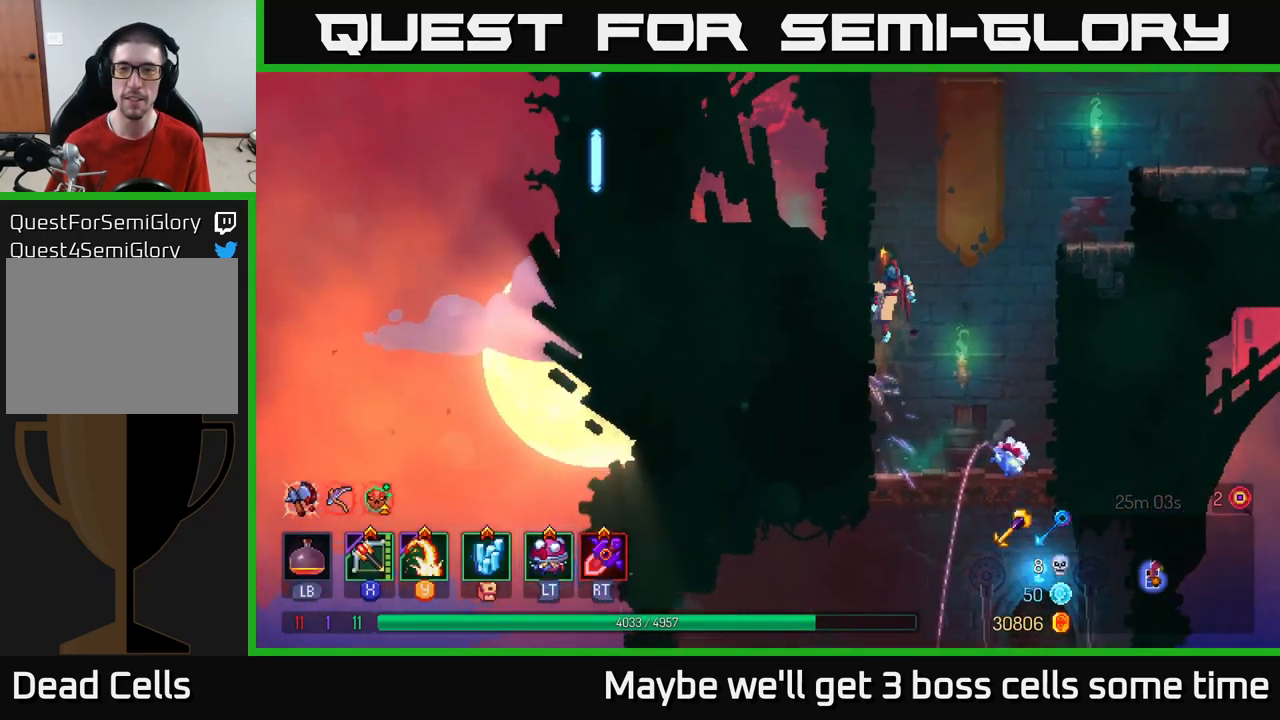
{"buttons": [], "left_stick": "right", "right_stick": "center", "events": [[134, "A", "down"], [150, "left_stick", "right"], [250, "A", "up"], [317, "A", "down"], [500, "A", "up"]]}
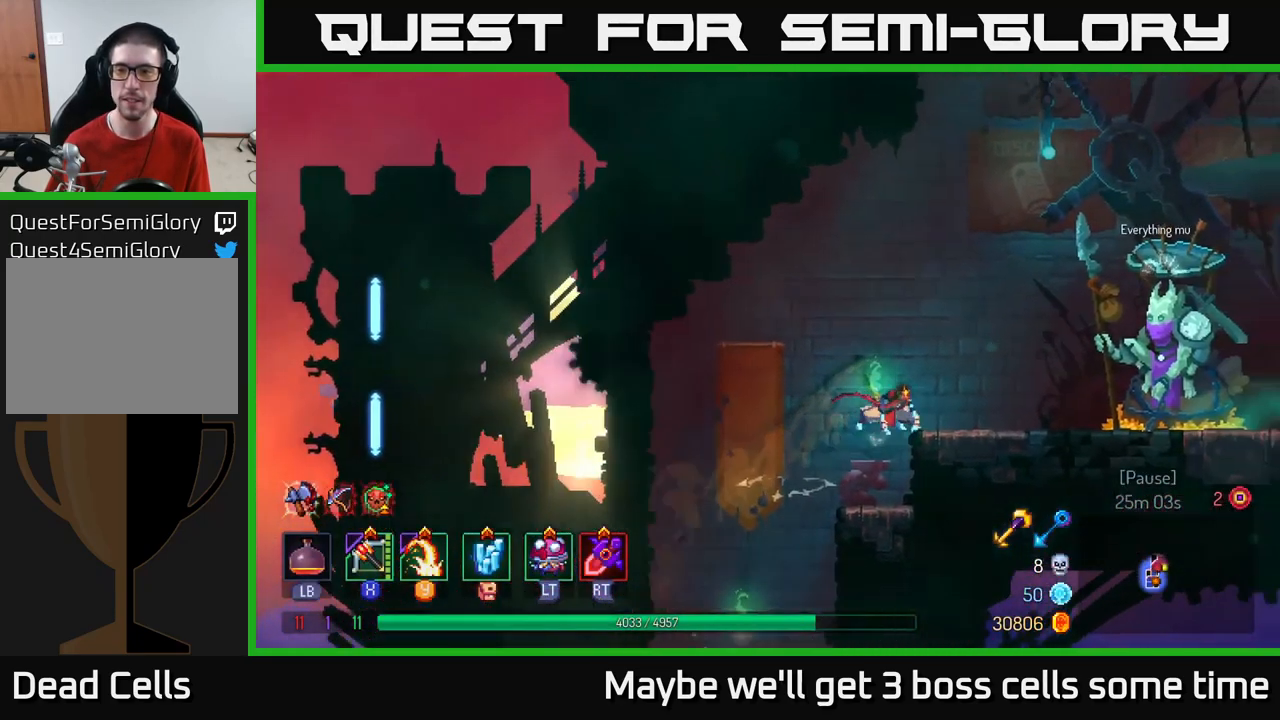
{"buttons": [], "left_stick": "right", "right_stick": "center", "events": [[84, "B", "down"], [200, "B", "up"]]}
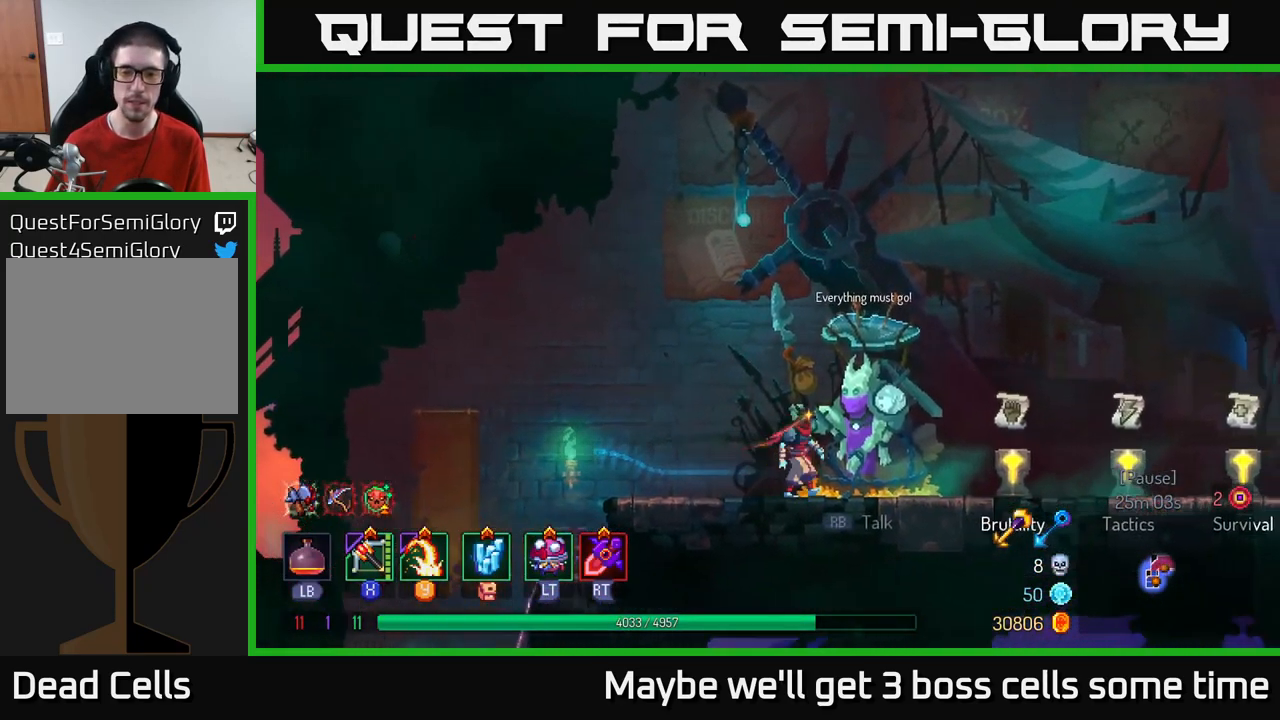
{"buttons": [], "left_stick": "right", "right_stick": "center", "events": [[17, "left_stick", "center"], [250, "left_stick", "right"]]}
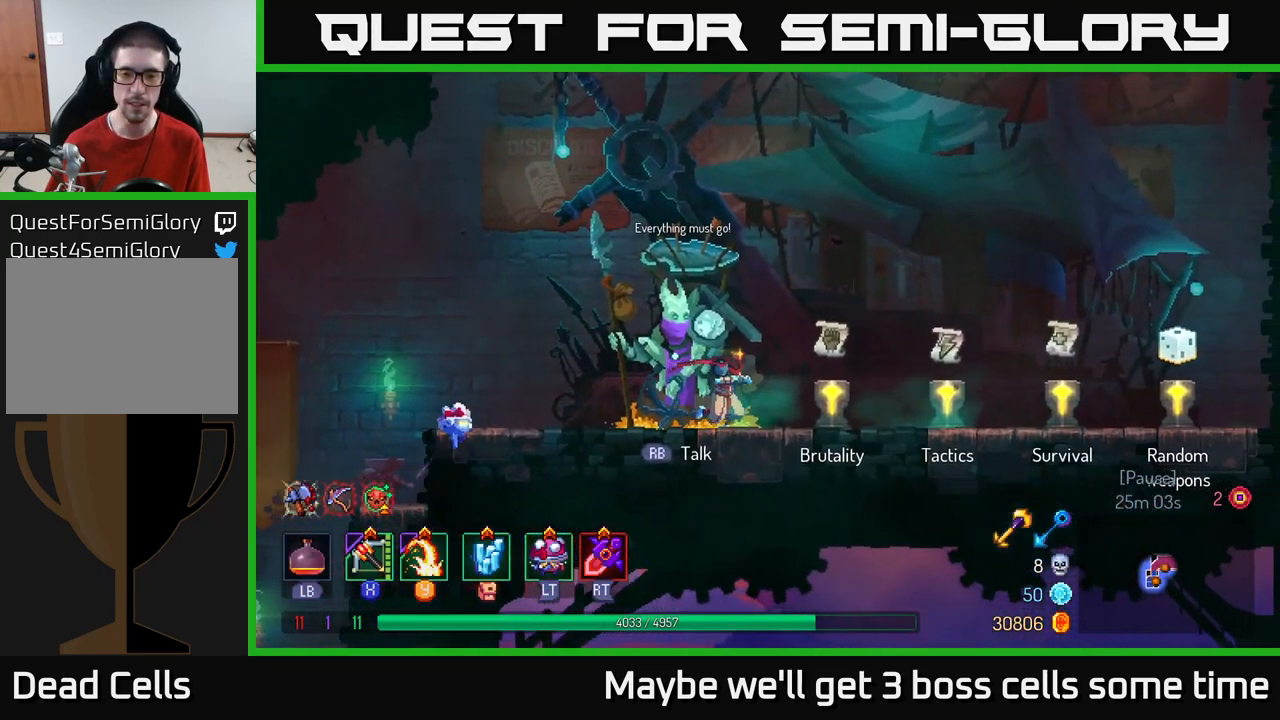
{"buttons": [], "left_stick": "center", "right_stick": "center", "events": [[200, "R1", "down"], [234, "left_stick", "center"], [250, "R1", "up"]]}